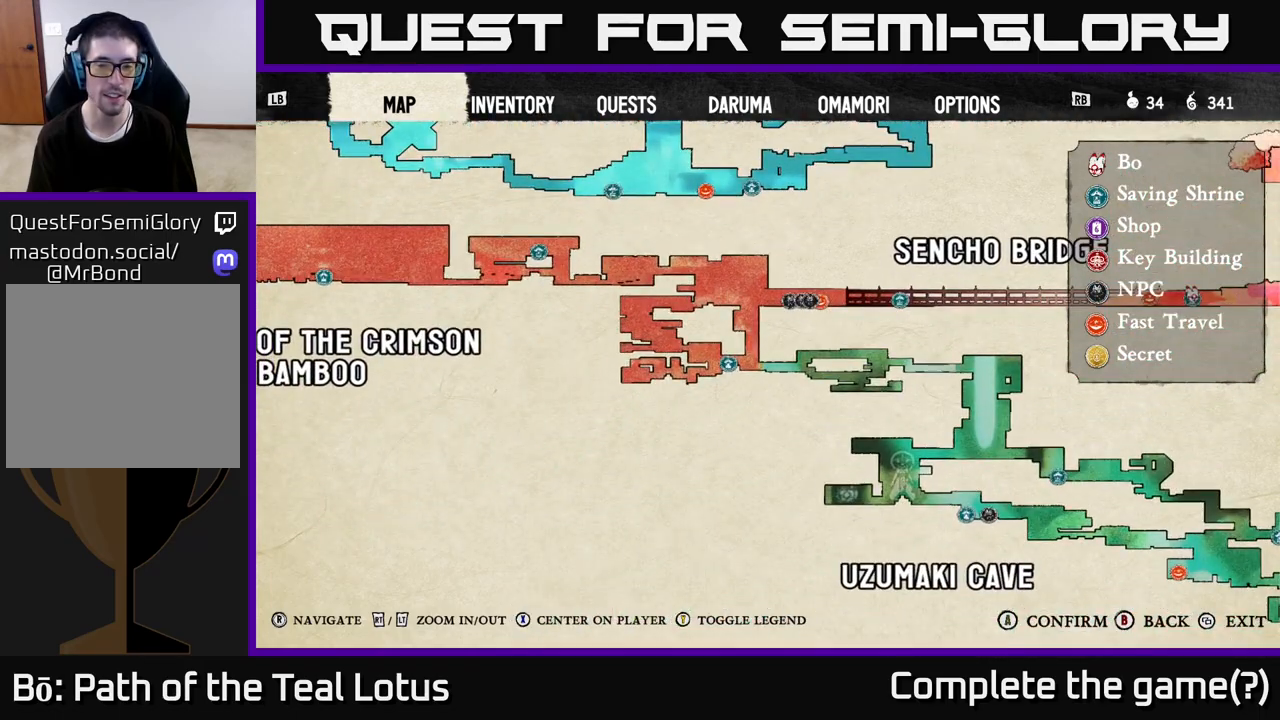
Gameplay with a controller (Xbox layout); each line is a JSON object with the inputs held at the frame after it. "events" lists button and stick changes between this image and that frame as [ms after this image, input, new state], when the widget could be followed in between.
{"buttons": [], "left_stick": "center", "right_stick": "right", "events": [[133, "right_stick", "right"]]}
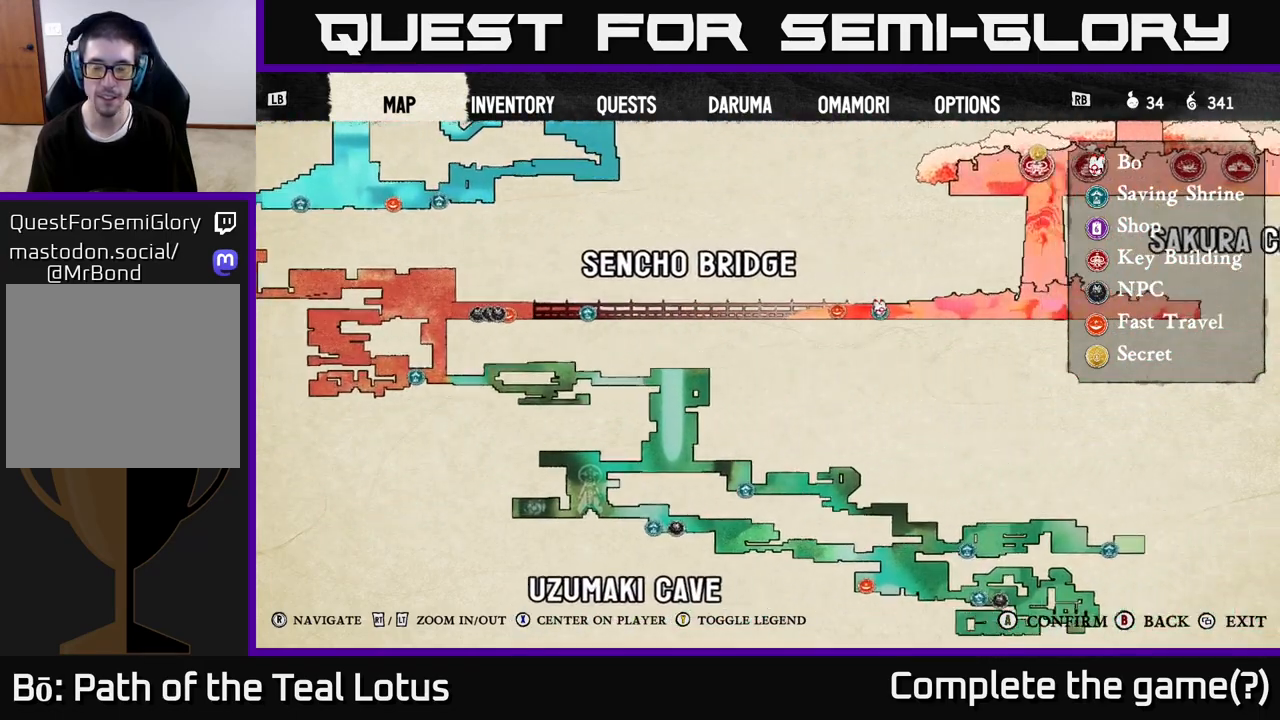
{"buttons": [], "left_stick": "center", "right_stick": "up-right", "events": [[133, "right_stick", "down-right"], [317, "right_stick", "right"], [483, "right_stick", "up-right"]]}
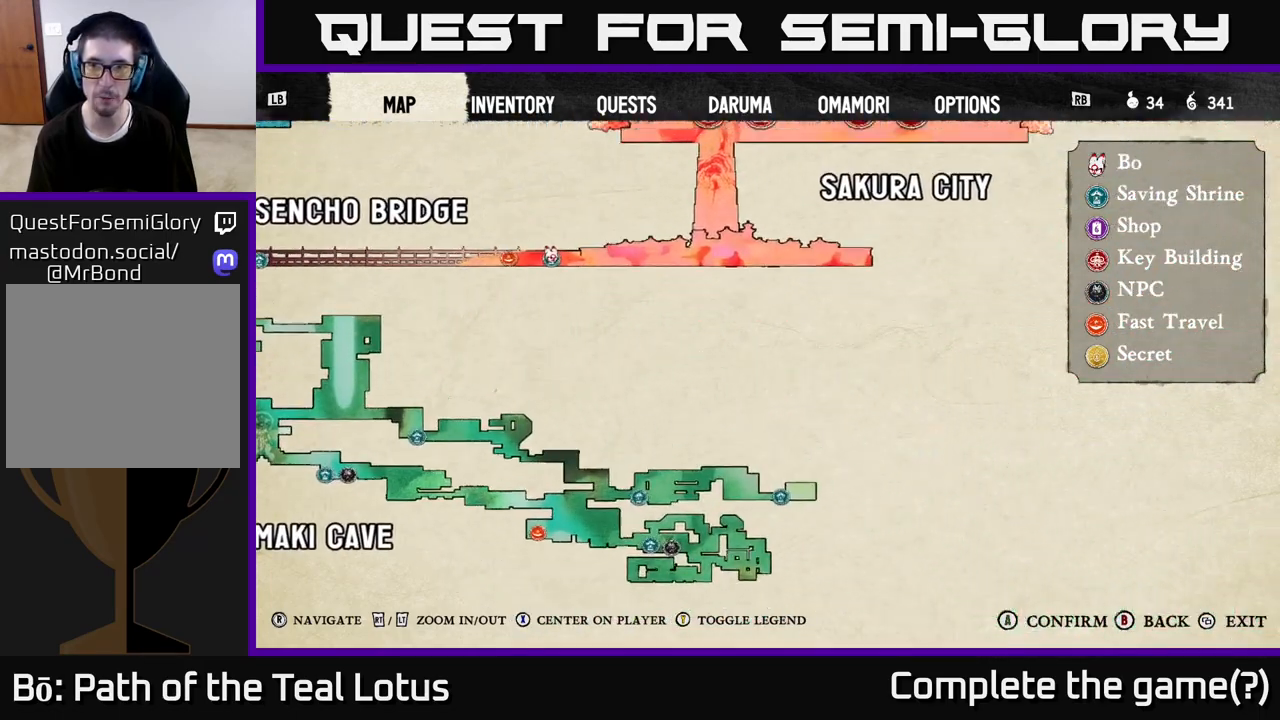
{"buttons": [], "left_stick": "center", "right_stick": "center", "events": [[117, "right_stick", "up"], [417, "right_stick", "center"]]}
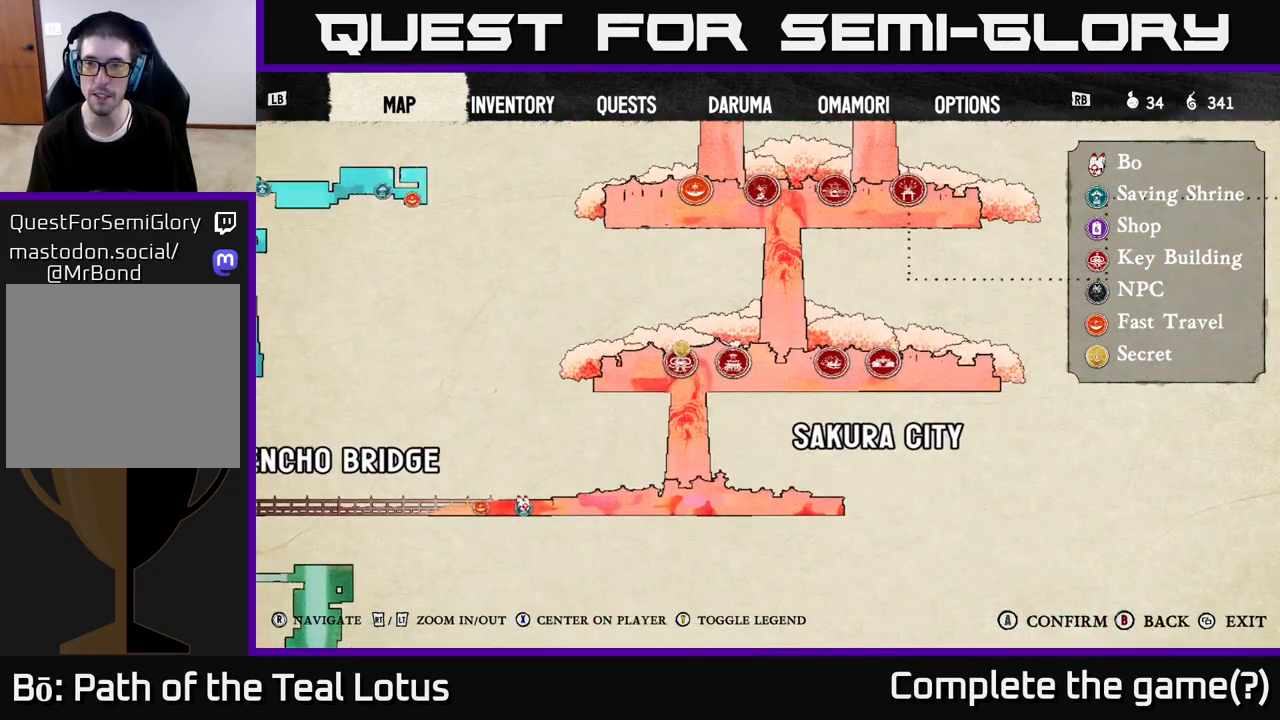
{"buttons": [], "left_stick": "center", "right_stick": "center", "events": [[67, "B", "down"], [150, "B", "up"]]}
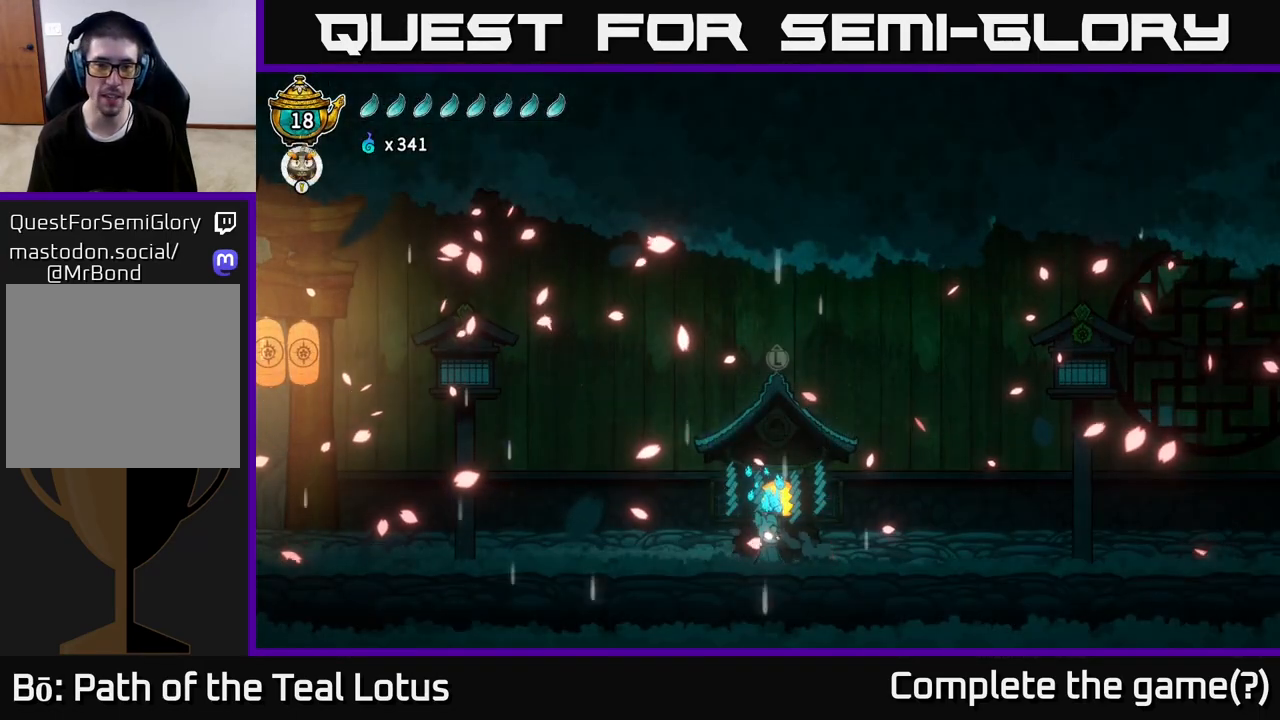
{"buttons": [], "left_stick": "center", "right_stick": "center", "events": [[117, "START", "down"], [233, "START", "up"]]}
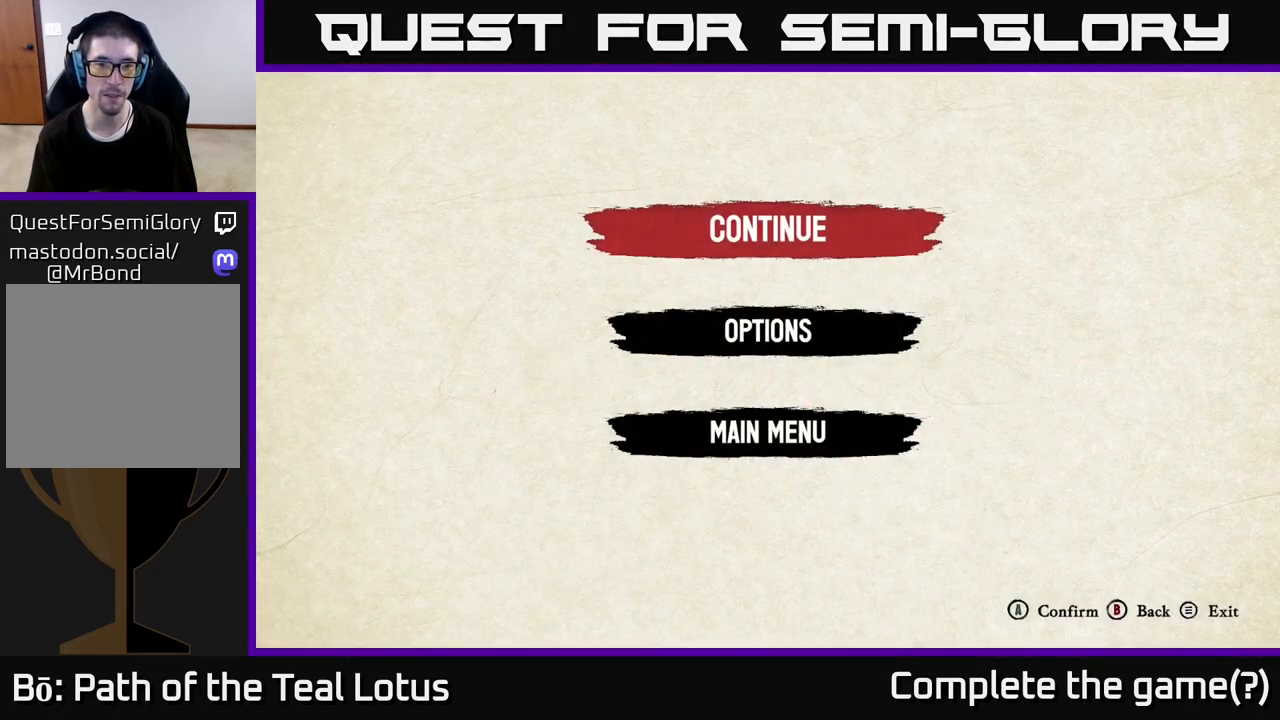
{"buttons": [], "left_stick": "center", "right_stick": "center", "events": [[67, "DPAD_DOWN", "down"], [117, "DPAD_DOWN", "up"], [217, "DPAD_DOWN", "down"], [283, "DPAD_DOWN", "up"], [367, "A", "down"], [483, "A", "up"]]}
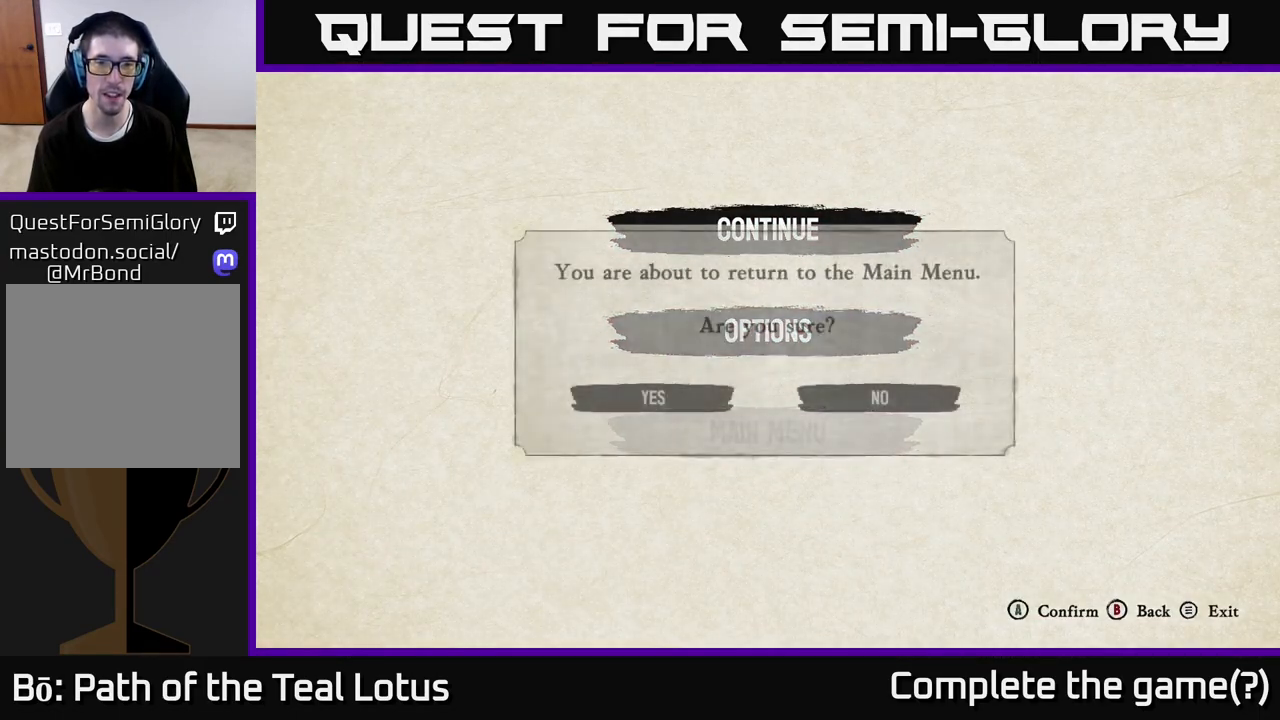
{"buttons": [], "left_stick": "center", "right_stick": "center", "events": [[283, "DPAD_LEFT", "down"], [367, "DPAD_LEFT", "up"], [400, "A", "down"], [500, "A", "up"]]}